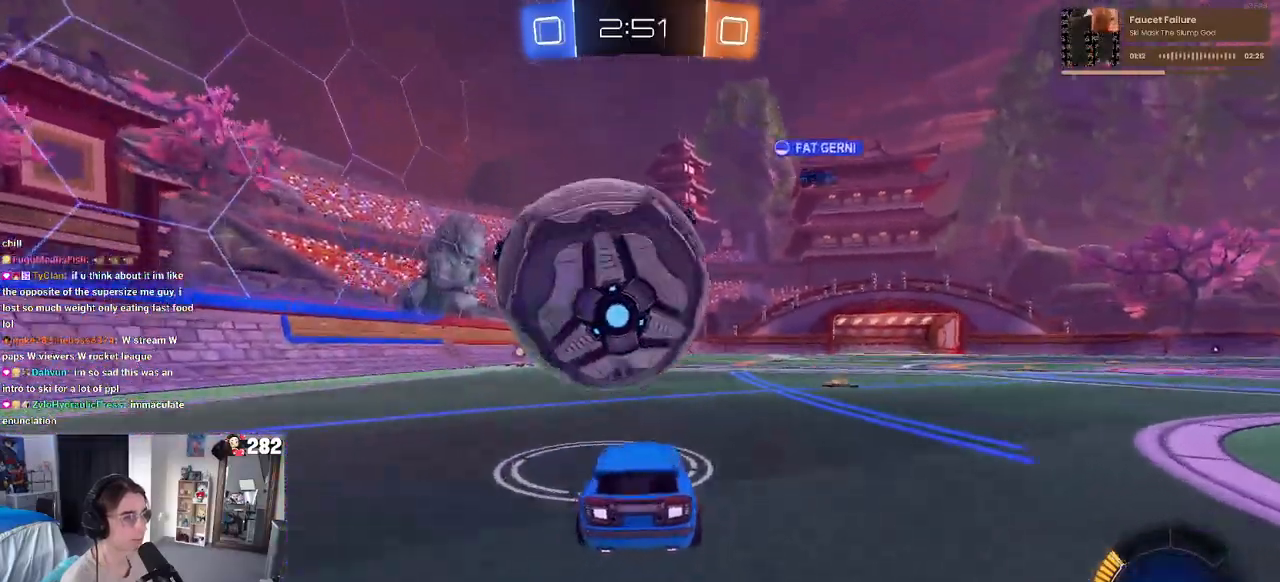
Gameplay with a controller (PlayStation layout); each line is a JSON object with the inputs held at the frame after it. "events" lists button and stick changes between this image and that frame as [ms after this image, input, new state], when the widget could be followed in between. Not read: L1 R1 R2.
{"buttons": [], "left_stick": "center", "right_stick": "center", "events": [[117, "left_stick", "center"], [267, "left_stick", "right"], [500, "left_stick", "center"]]}
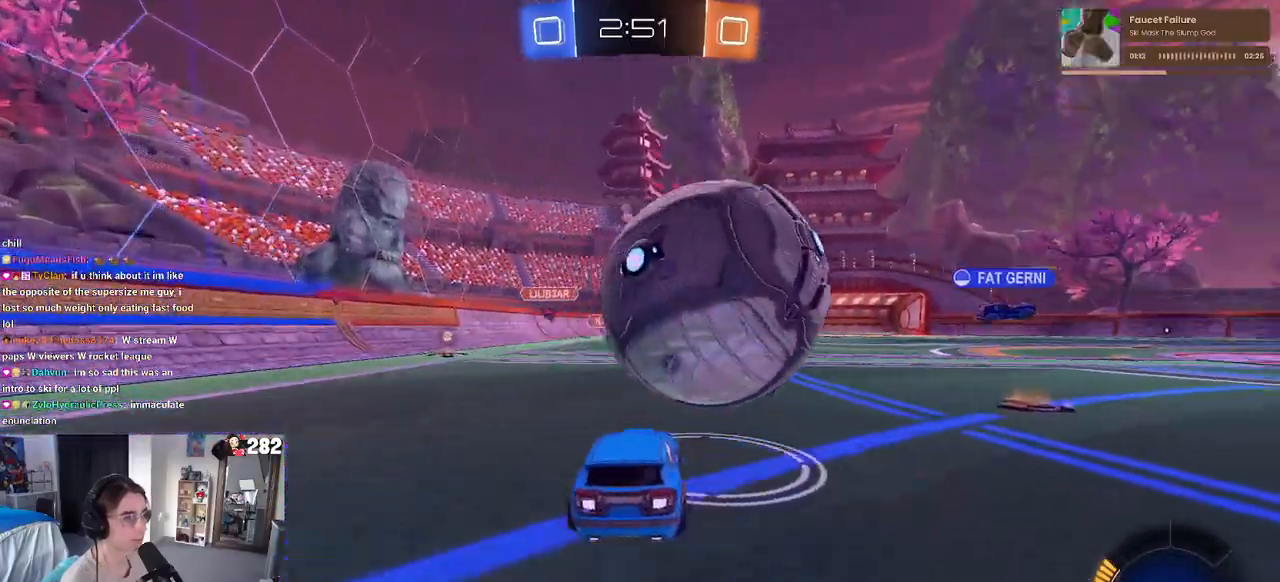
{"buttons": ["SQUARE"], "left_stick": "up-right", "right_stick": "center", "events": [[100, "left_stick", "right"], [117, "CROSS", "down"], [250, "CROSS", "up"], [267, "left_stick", "up-right"], [300, "CROSS", "down"], [367, "SQUARE", "down"], [450, "CROSS", "up"]]}
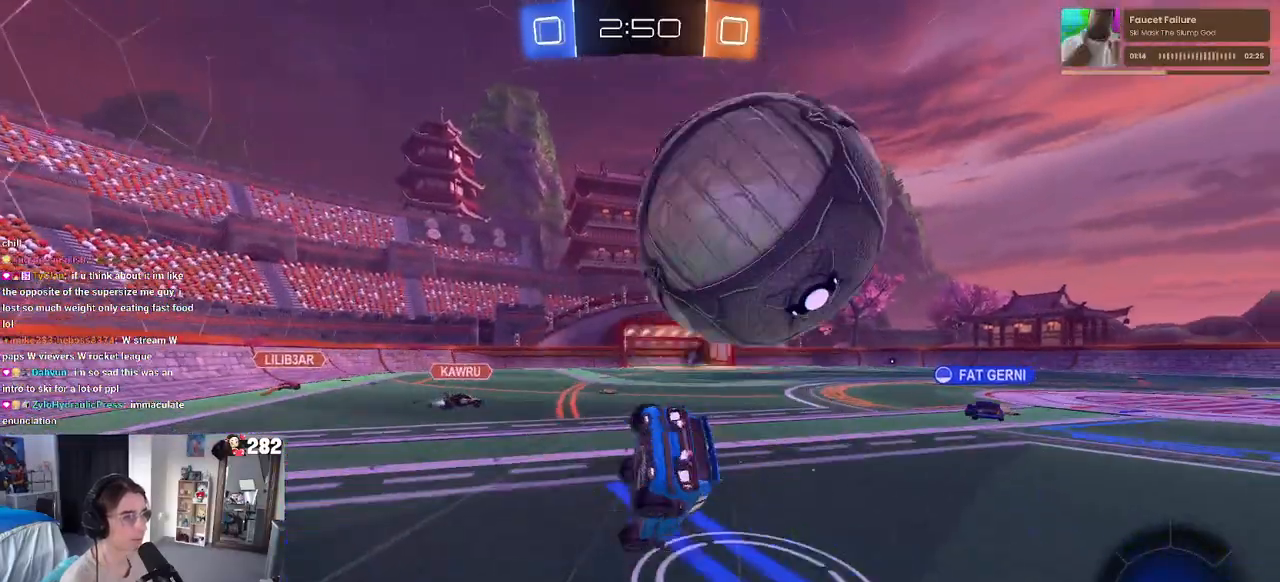
{"buttons": [], "left_stick": "right", "right_stick": "center", "events": [[67, "left_stick", "right"], [483, "SQUARE", "up"]]}
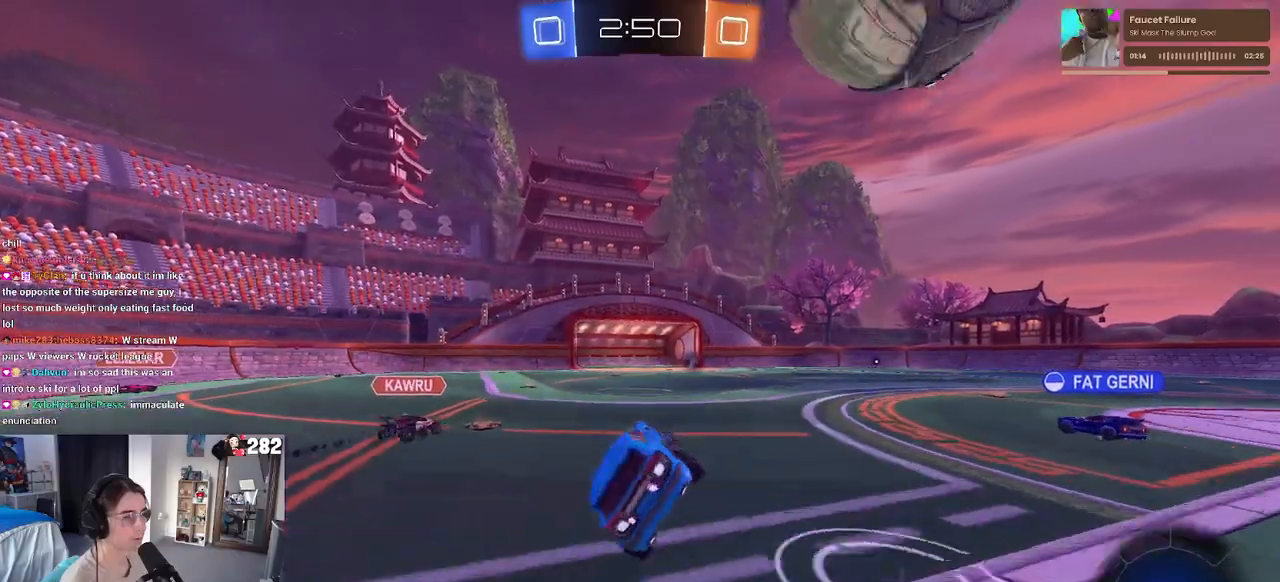
{"buttons": ["TRIANGLE"], "left_stick": "right", "right_stick": "center", "events": [[17, "left_stick", "center"], [350, "left_stick", "right"], [400, "TRIANGLE", "down"]]}
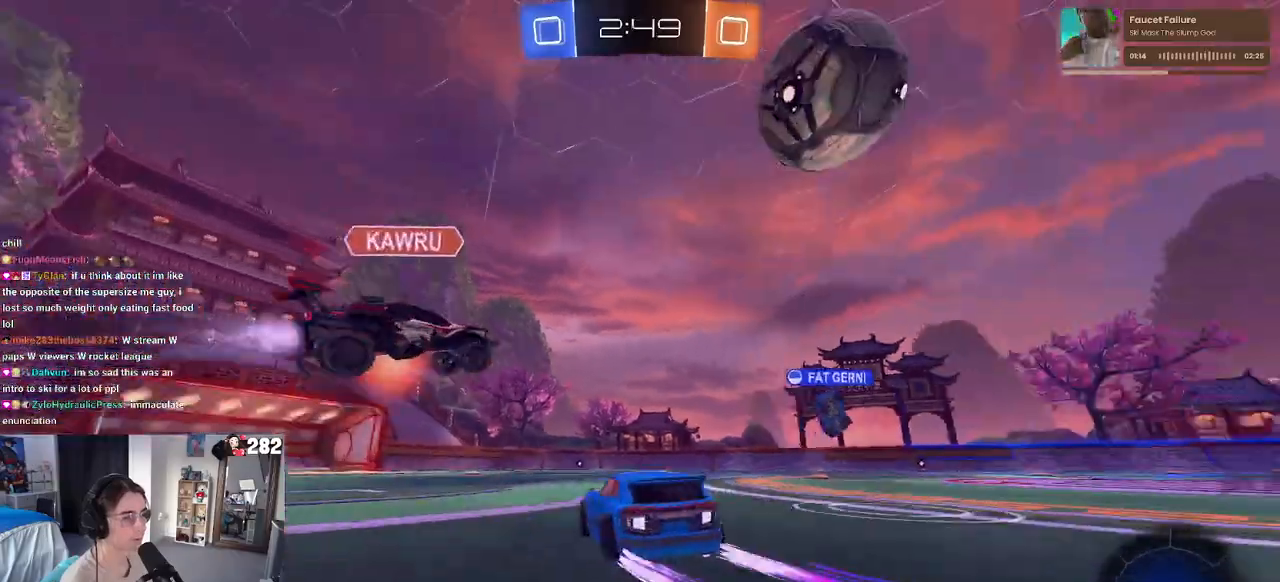
{"buttons": [], "left_stick": "right", "right_stick": "center", "events": [[17, "TRIANGLE", "up"]]}
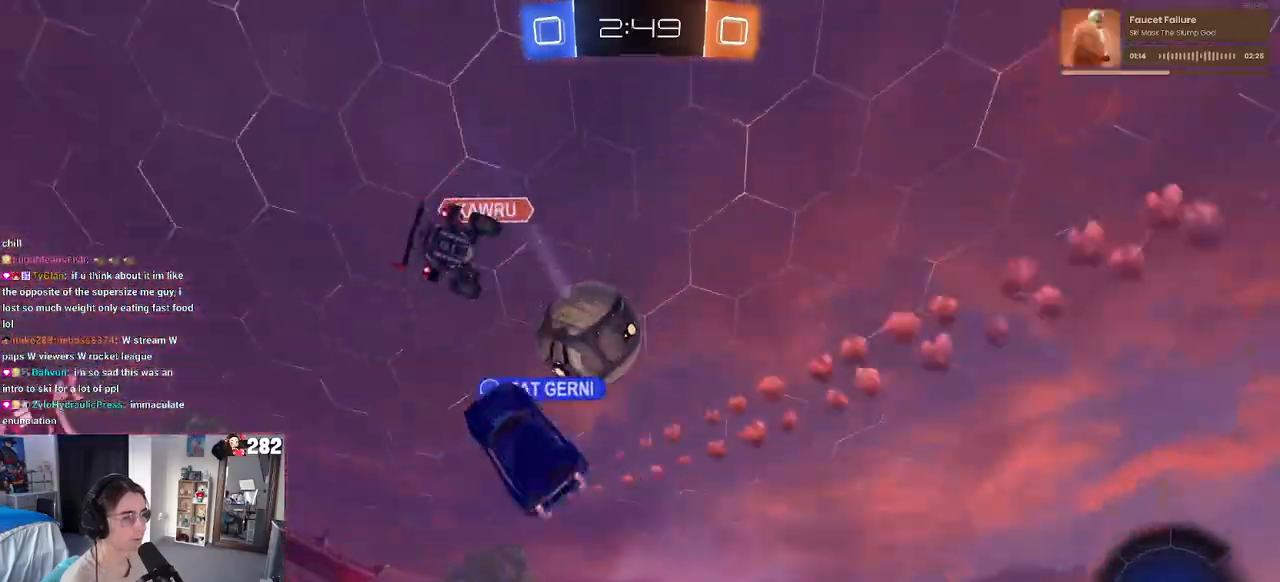
{"buttons": [], "left_stick": "center", "right_stick": "center", "events": [[117, "left_stick", "center"], [167, "left_stick", "left"], [400, "left_stick", "center"]]}
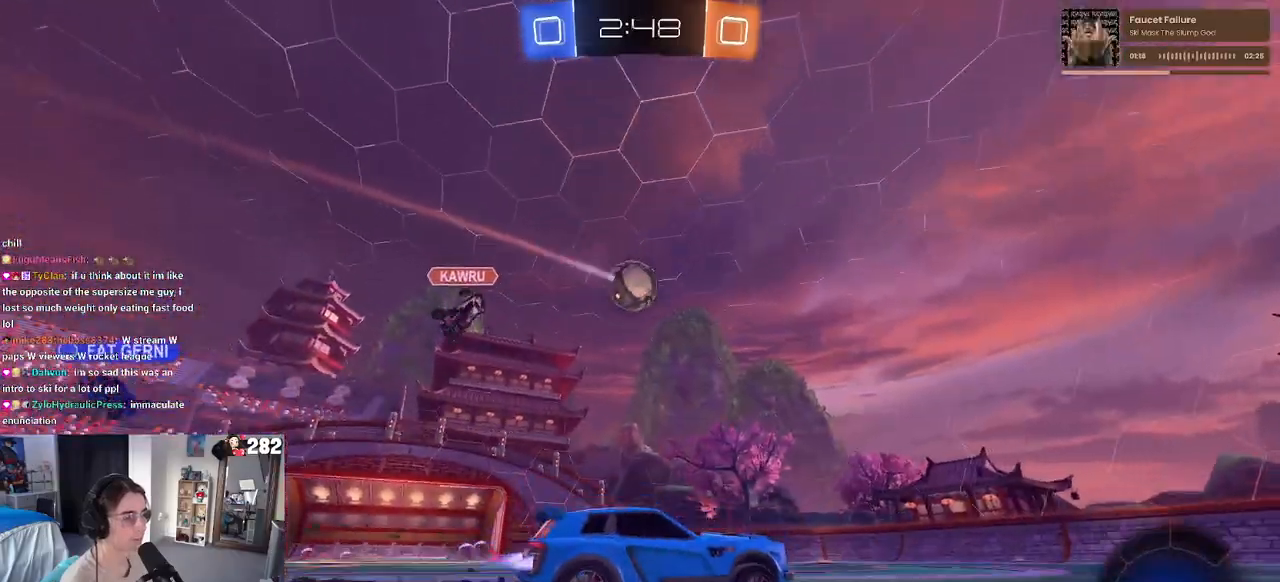
{"buttons": [], "left_stick": "center", "right_stick": "center", "events": []}
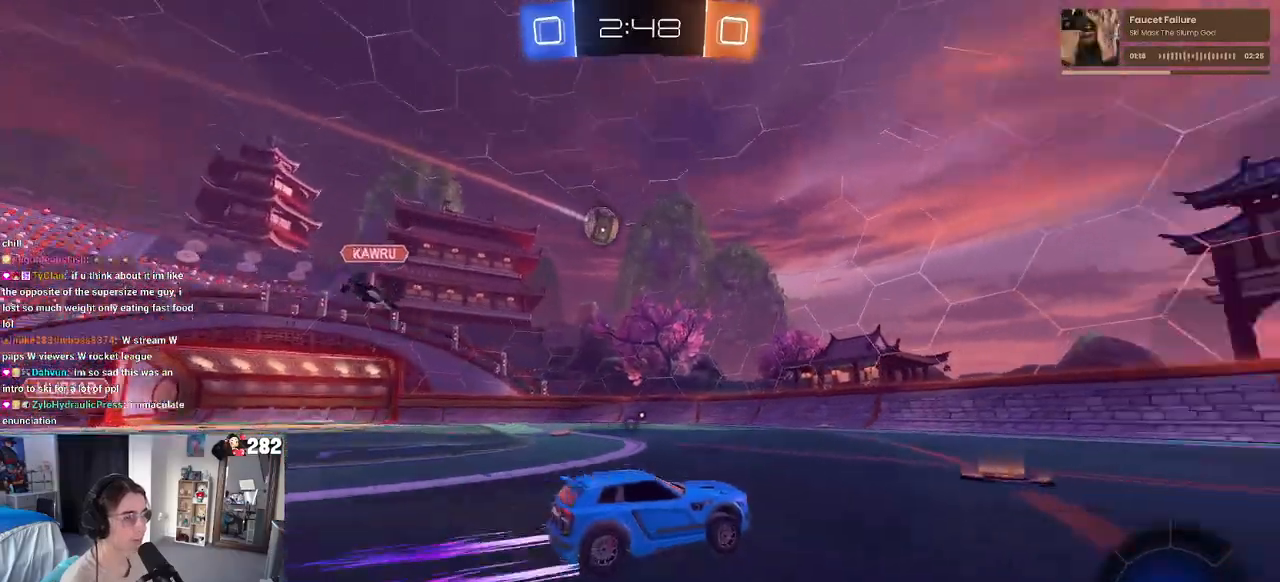
{"buttons": [], "left_stick": "right", "right_stick": "center", "events": [[17, "TRIANGLE", "down"], [100, "left_stick", "left"], [117, "TRIANGLE", "up"], [167, "left_stick", "center"], [350, "left_stick", "right"], [367, "TRIANGLE", "down"], [483, "TRIANGLE", "up"]]}
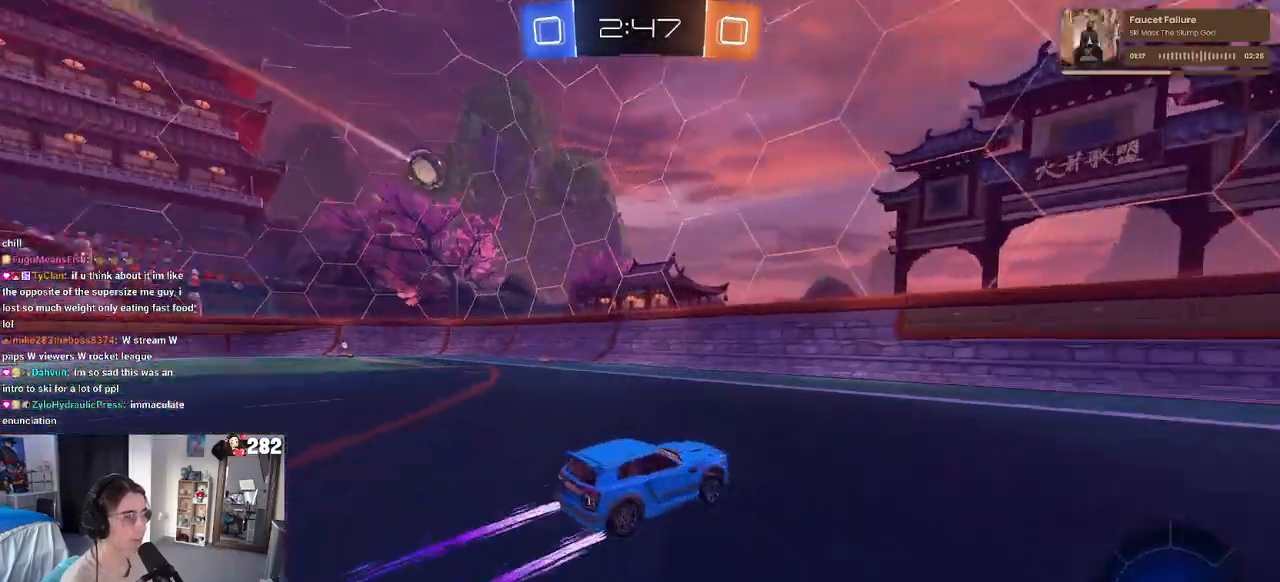
{"buttons": [], "left_stick": "right", "right_stick": "center", "events": []}
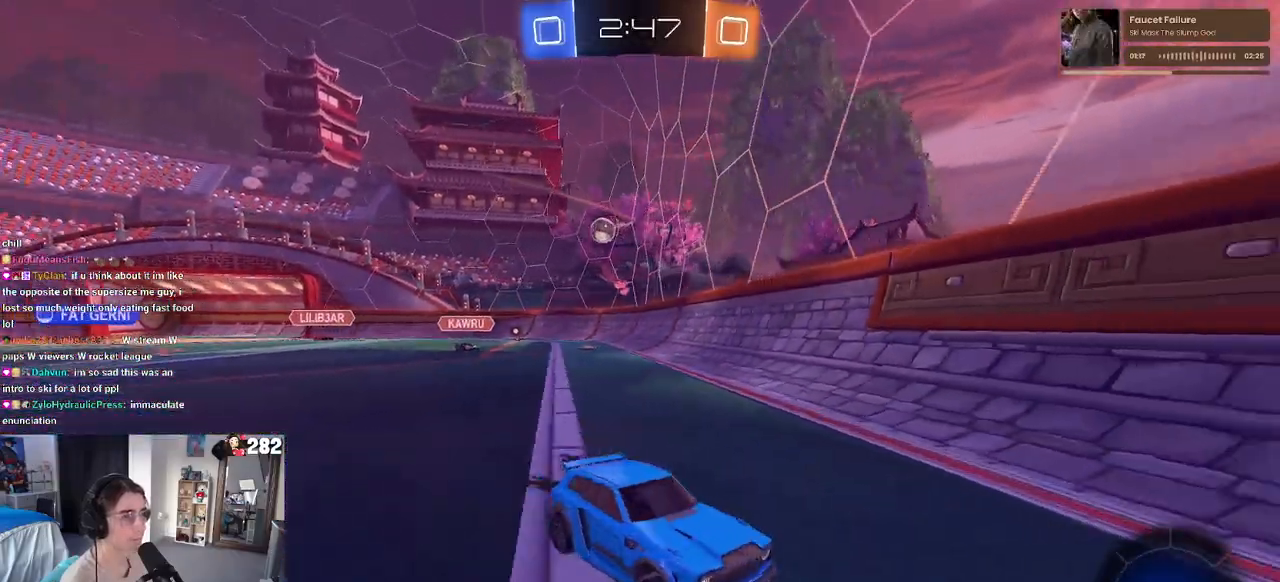
{"buttons": [], "left_stick": "center", "right_stick": "center", "events": [[250, "left_stick", "center"]]}
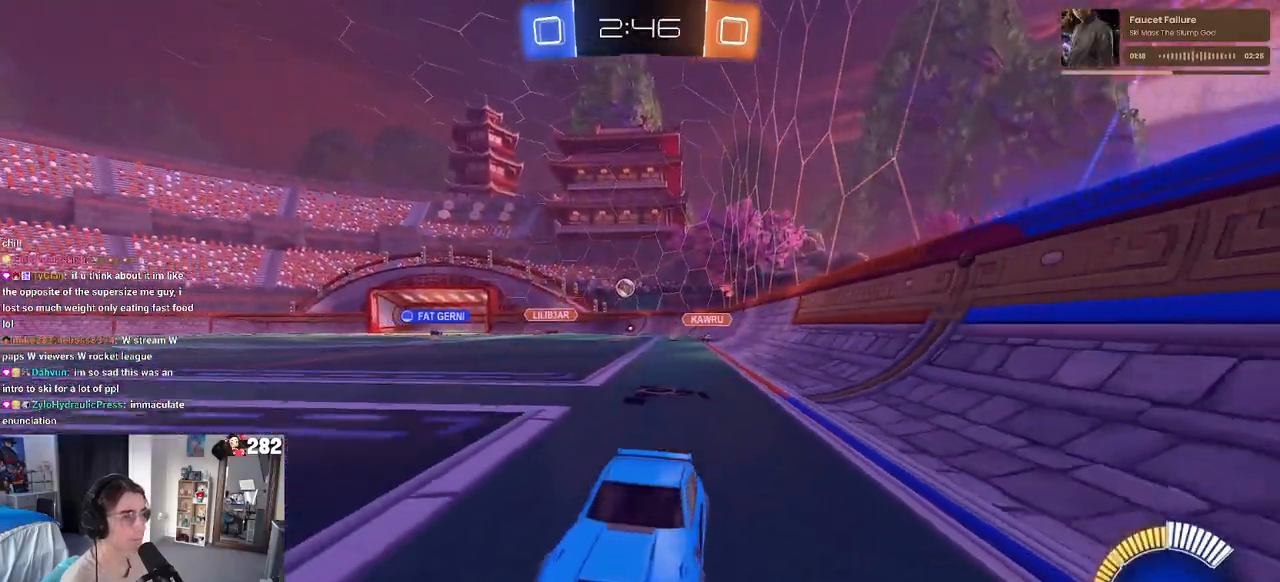
{"buttons": [], "left_stick": "center", "right_stick": "center", "events": []}
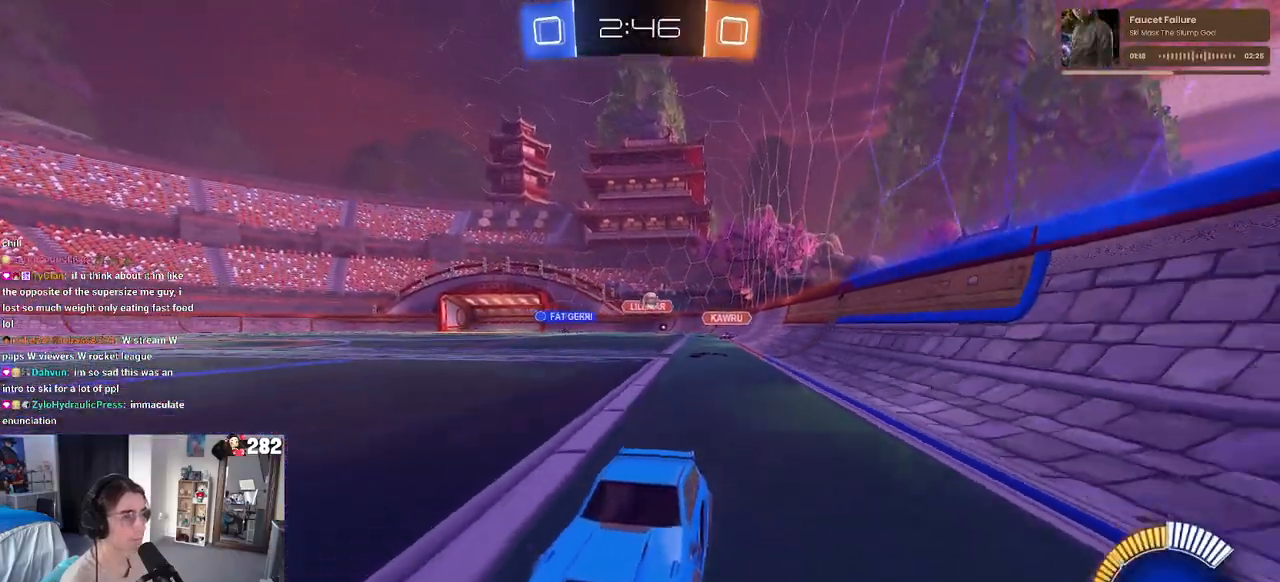
{"buttons": ["SQUARE"], "left_stick": "right", "right_stick": "center", "events": [[267, "left_stick", "right"], [383, "SQUARE", "down"]]}
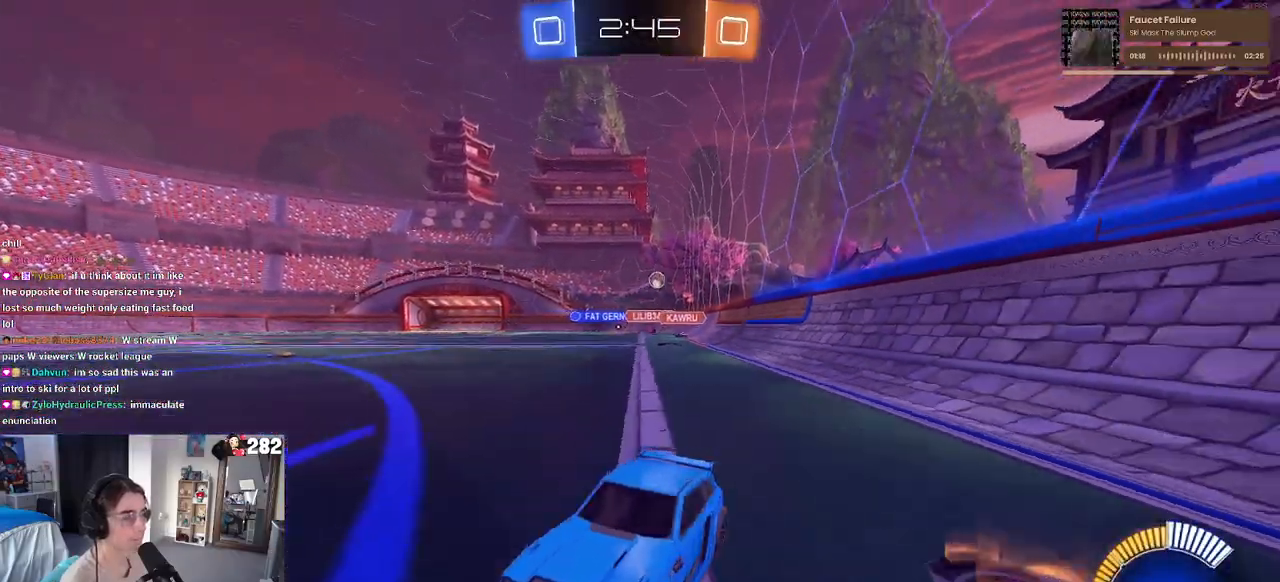
{"buttons": [], "left_stick": "right", "right_stick": "center", "events": [[100, "SQUARE", "up"]]}
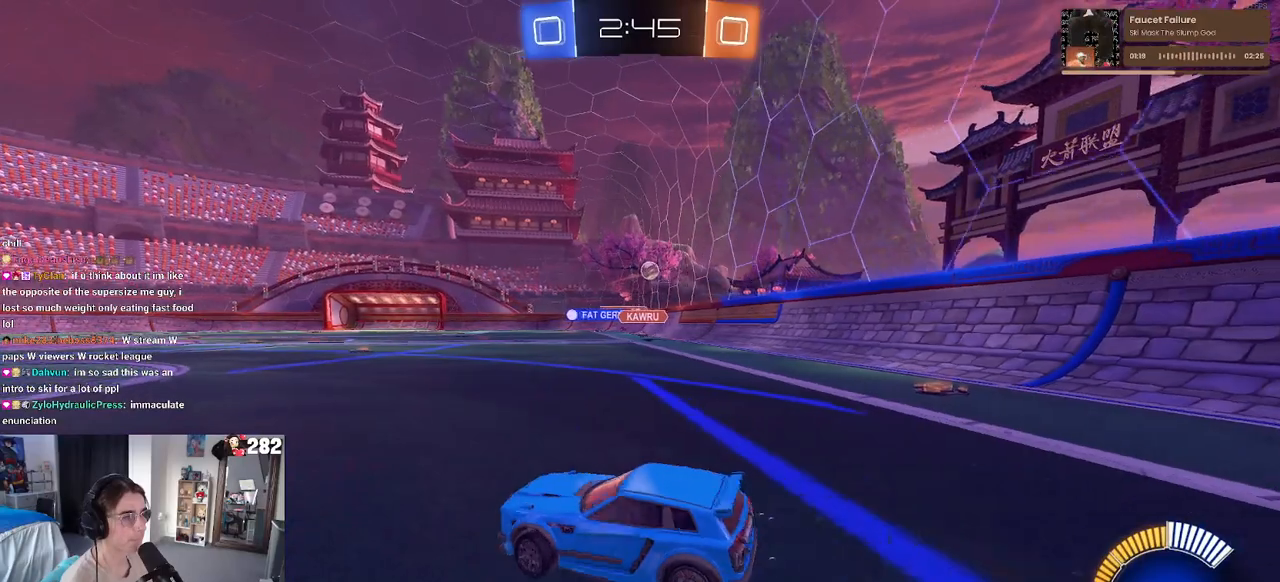
{"buttons": [], "left_stick": "center", "right_stick": "center", "events": [[450, "left_stick", "center"]]}
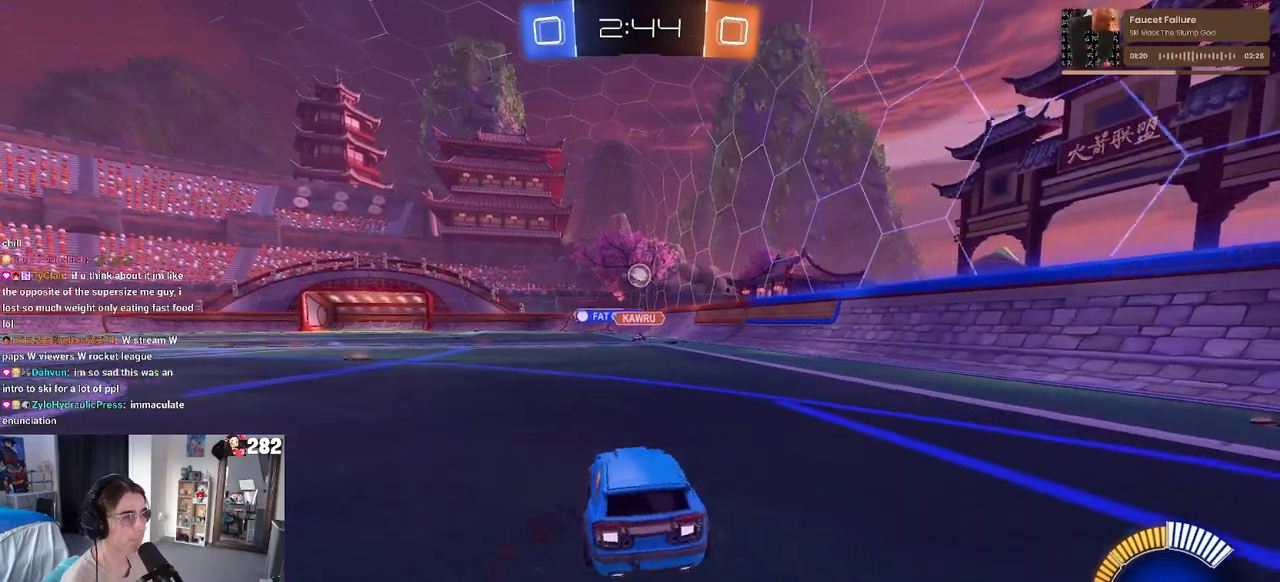
{"buttons": [], "left_stick": "left", "right_stick": "center", "events": [[17, "left_stick", "left"], [67, "SQUARE", "down"], [200, "SQUARE", "up"]]}
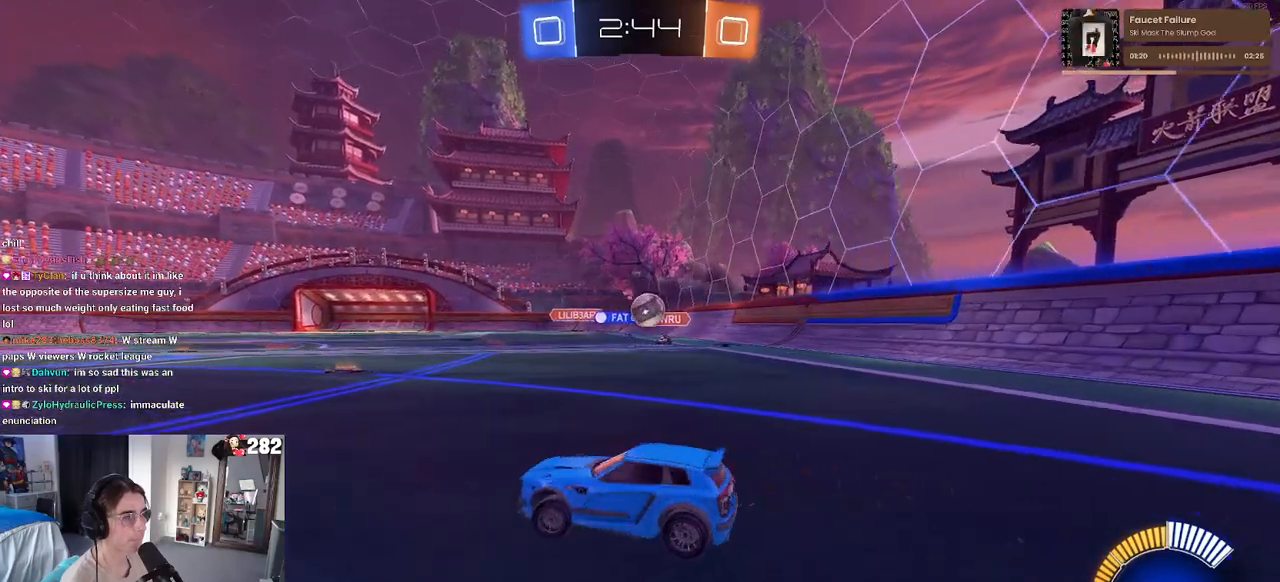
{"buttons": [], "left_stick": "left", "right_stick": "center", "events": []}
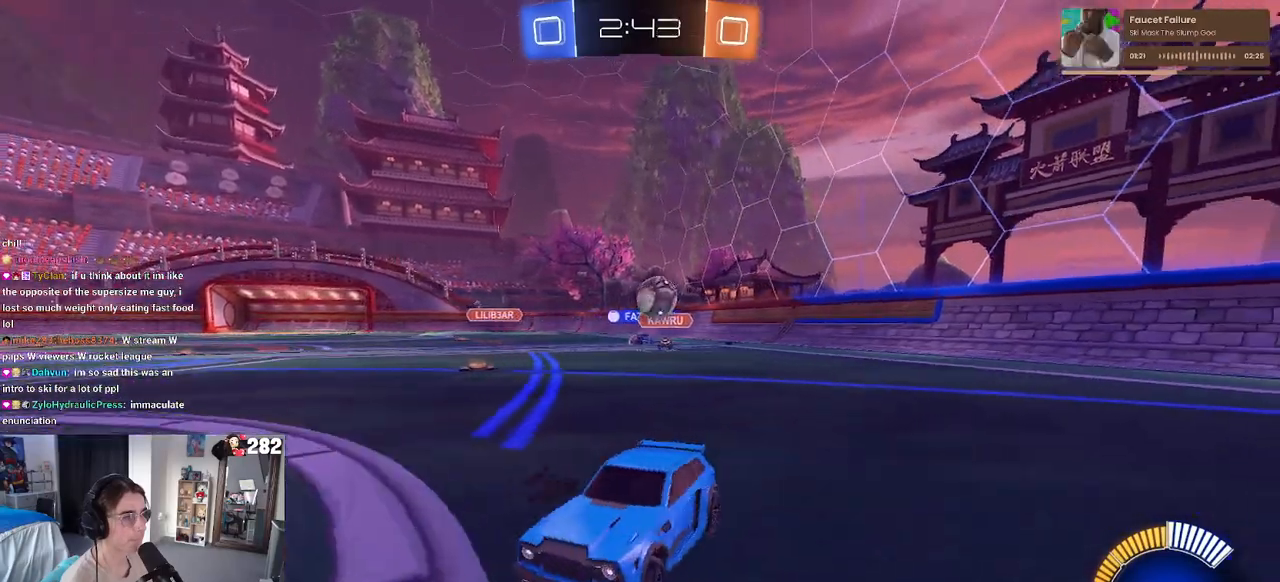
{"buttons": [], "left_stick": "center", "right_stick": "center", "events": [[417, "left_stick", "center"]]}
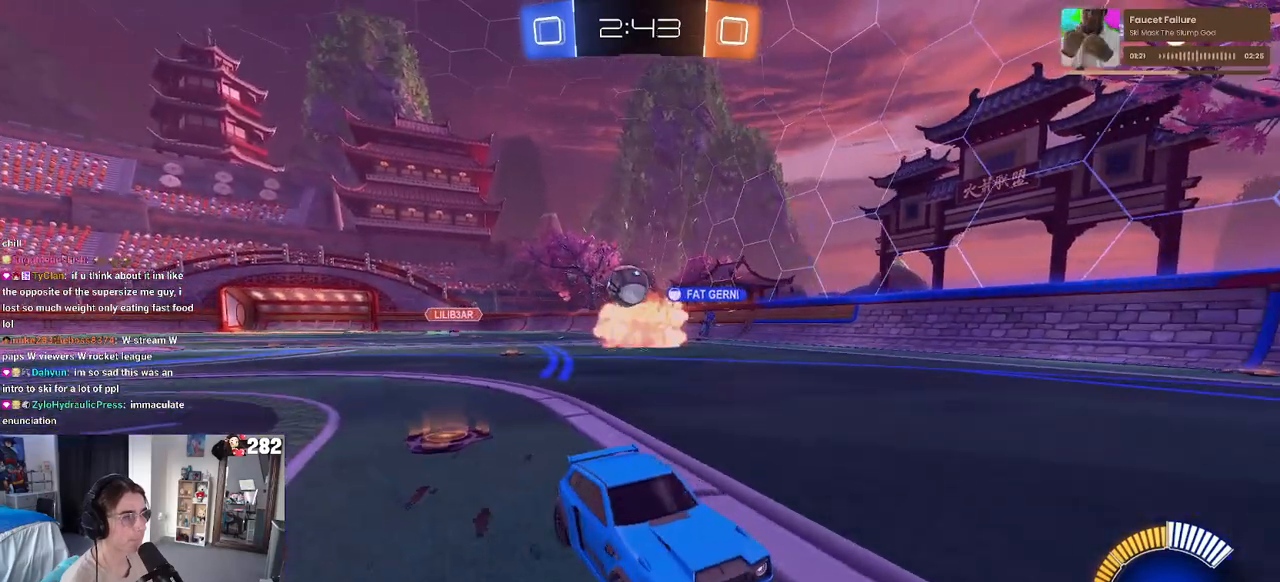
{"buttons": ["SQUARE"], "left_stick": "right", "right_stick": "center", "events": [[50, "left_stick", "left"], [283, "left_stick", "right"], [350, "SQUARE", "down"]]}
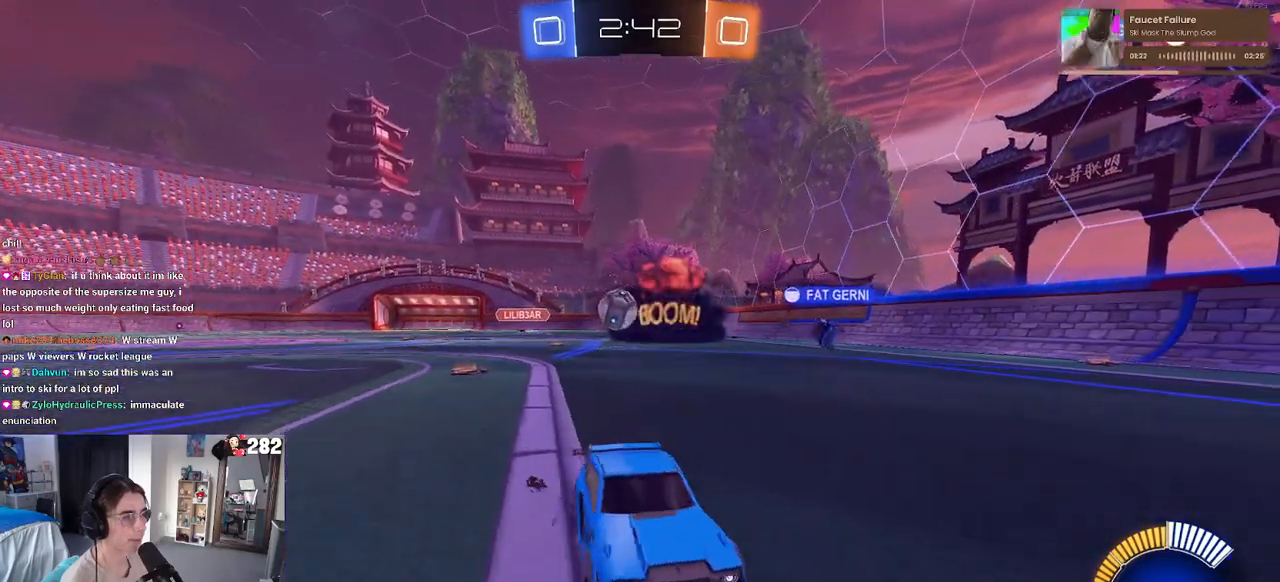
{"buttons": [], "left_stick": "right", "right_stick": "center", "events": [[183, "SQUARE", "up"]]}
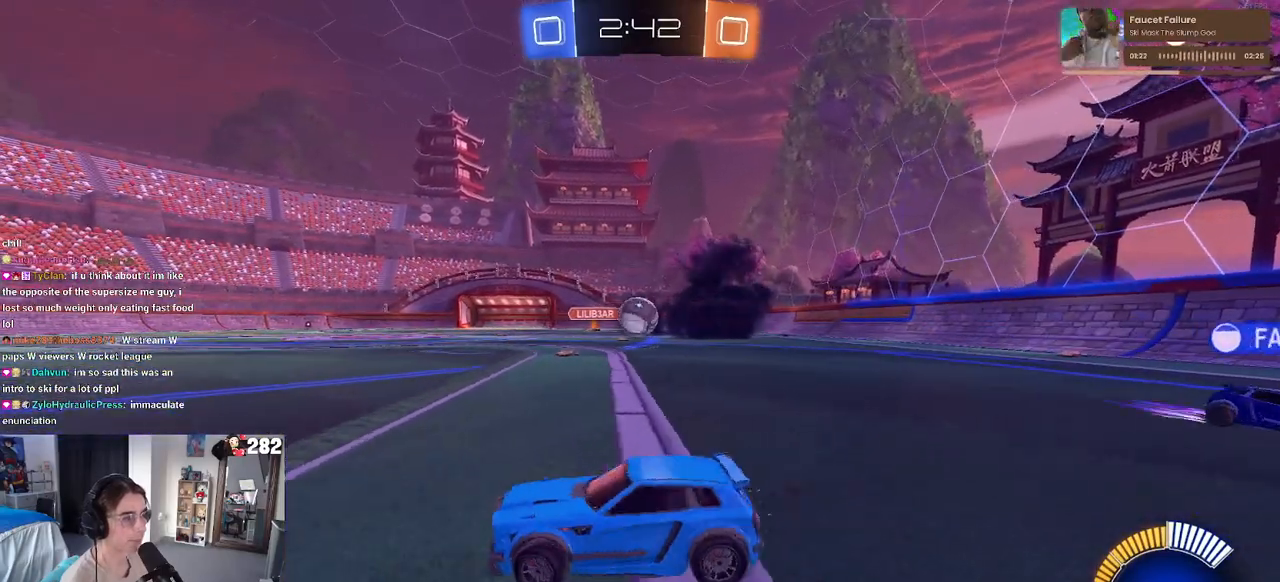
{"buttons": [], "left_stick": "right", "right_stick": "center", "events": []}
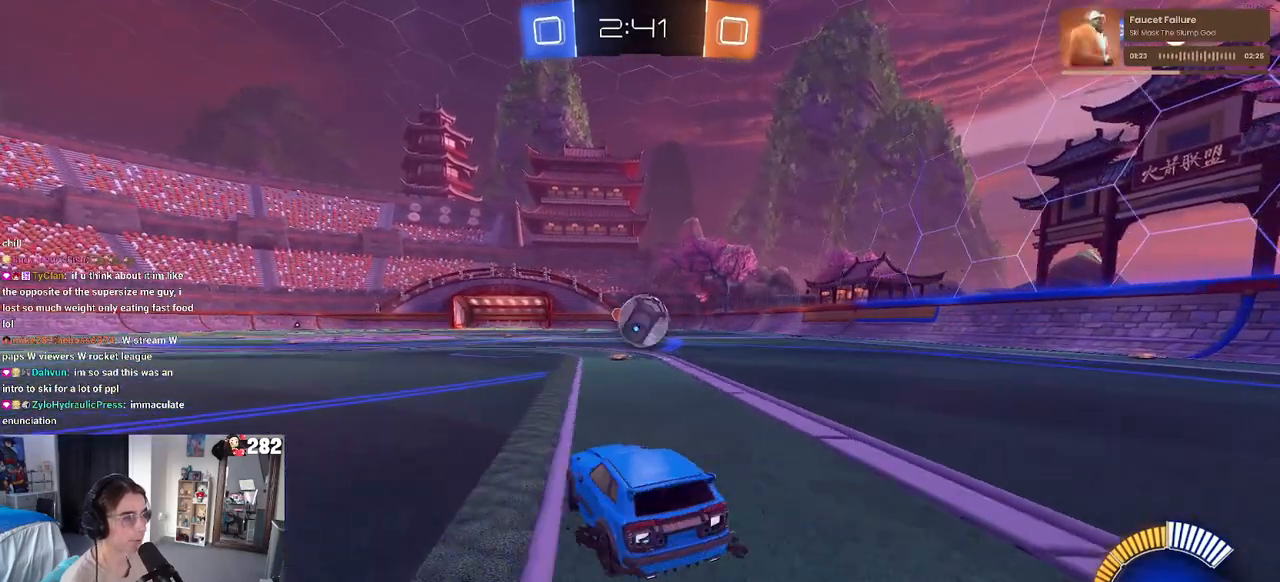
{"buttons": [], "left_stick": "center", "right_stick": "center", "events": [[33, "left_stick", "center"], [417, "left_stick", "right"], [500, "left_stick", "center"]]}
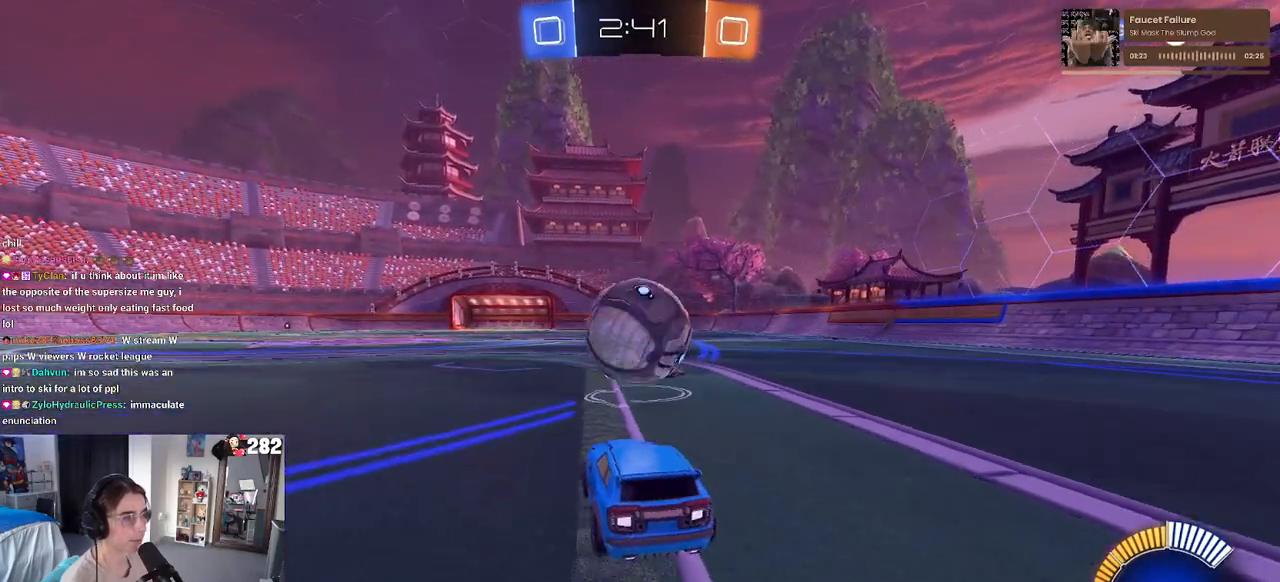
{"buttons": [], "left_stick": "center", "right_stick": "center", "events": [[67, "left_stick", "left"], [183, "left_stick", "center"]]}
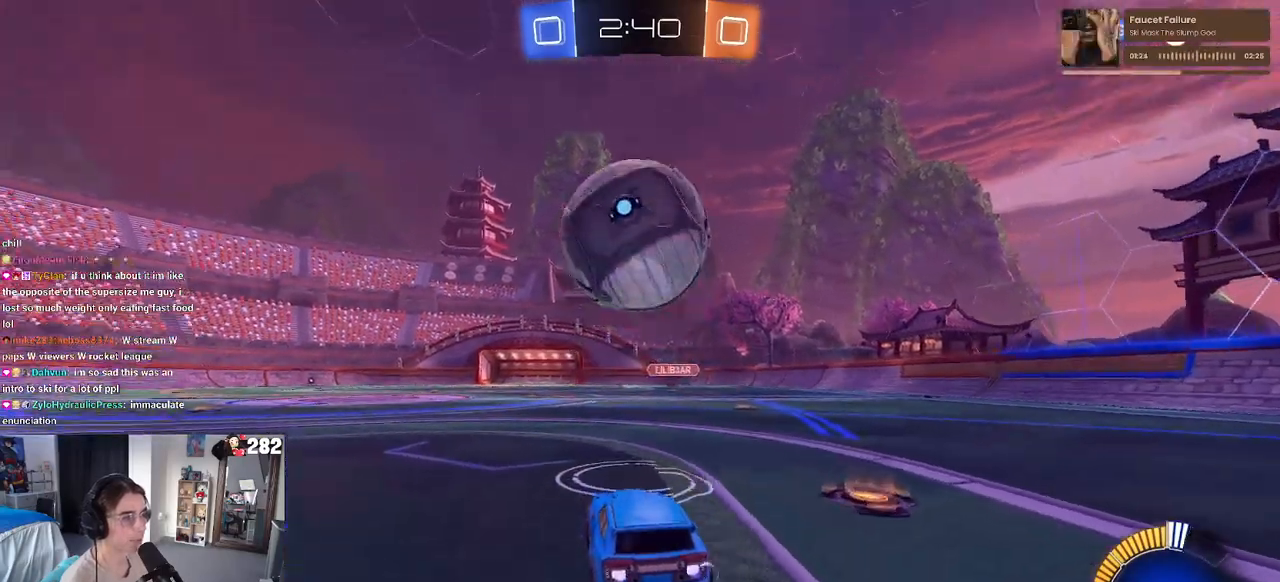
{"buttons": [], "left_stick": "up-left", "right_stick": "center", "events": [[50, "CROSS", "down"], [67, "left_stick", "down"], [200, "CROSS", "up"], [250, "CROSS", "down"], [250, "left_stick", "center"], [317, "left_stick", "down"], [383, "left_stick", "down-left"], [433, "CROSS", "up"], [500, "left_stick", "up-left"]]}
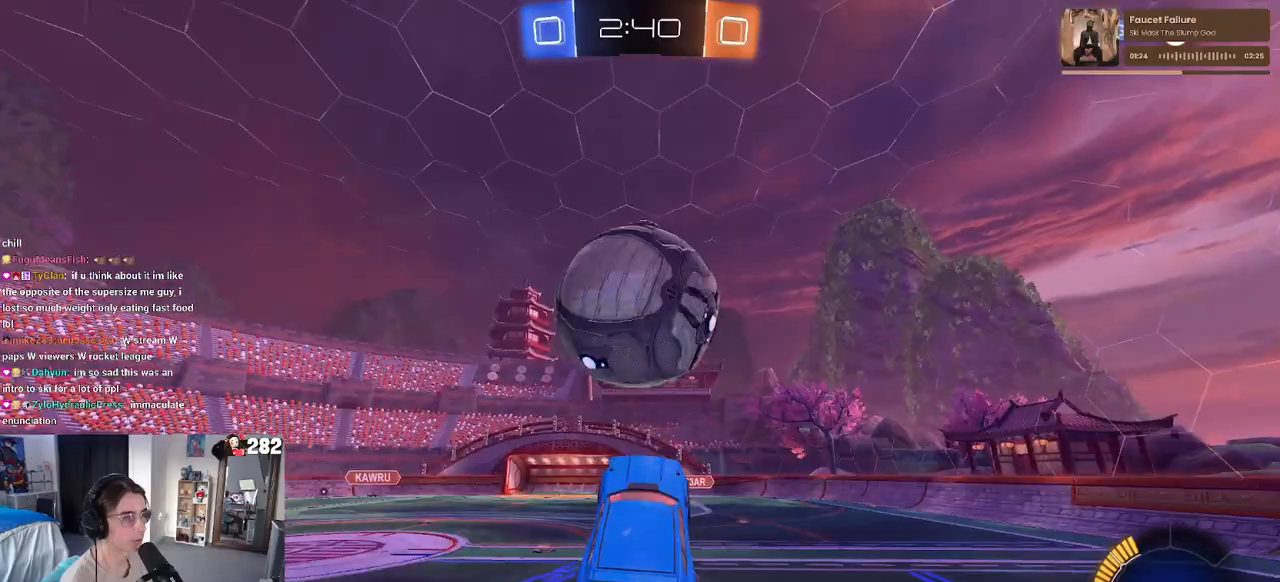
{"buttons": [], "left_stick": "up-right", "right_stick": "center", "events": [[17, "left_stick", "up"], [200, "left_stick", "right"], [367, "TRIANGLE", "down"], [417, "left_stick", "up-right"], [450, "TRIANGLE", "up"]]}
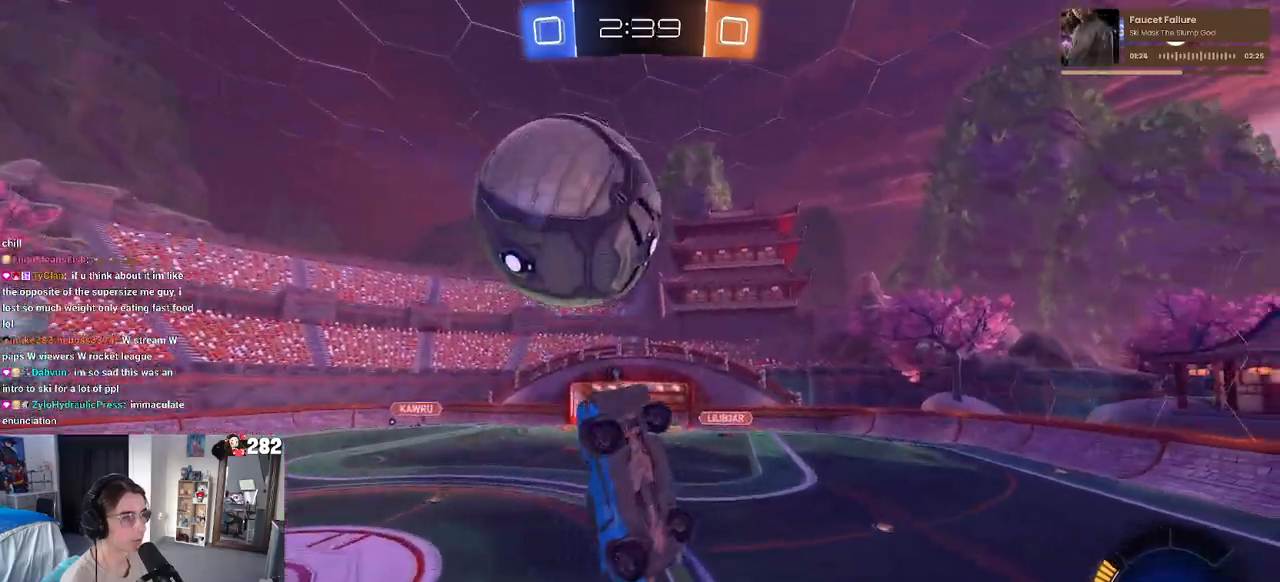
{"buttons": [], "left_stick": "up-left", "right_stick": "center", "events": [[167, "left_stick", "down-right"], [383, "left_stick", "up-right"], [483, "left_stick", "up-left"]]}
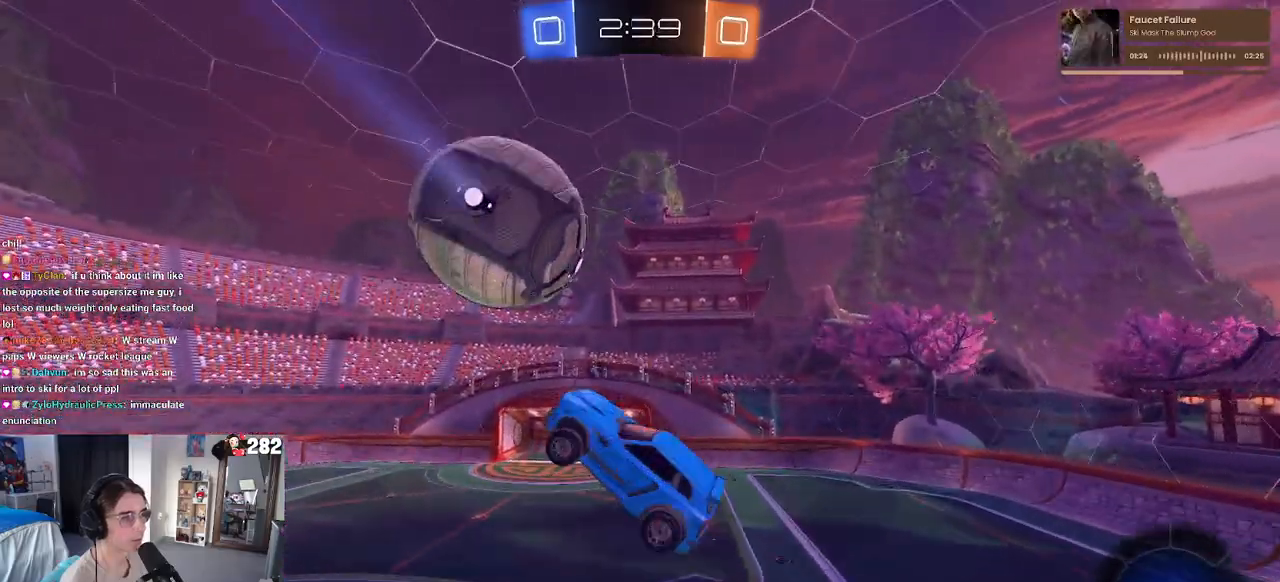
{"buttons": [], "left_stick": "center", "right_stick": "center", "events": [[33, "left_stick", "left"], [400, "left_stick", "center"]]}
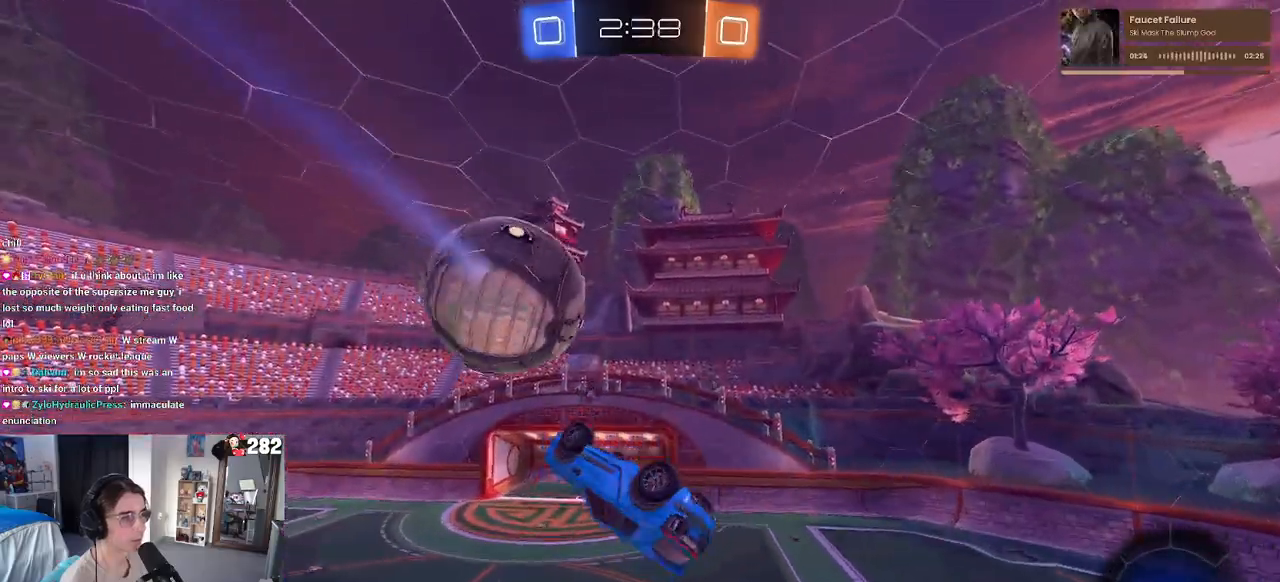
{"buttons": [], "left_stick": "center", "right_stick": "center", "events": [[167, "left_stick", "down-right"], [383, "left_stick", "down"], [500, "left_stick", "center"]]}
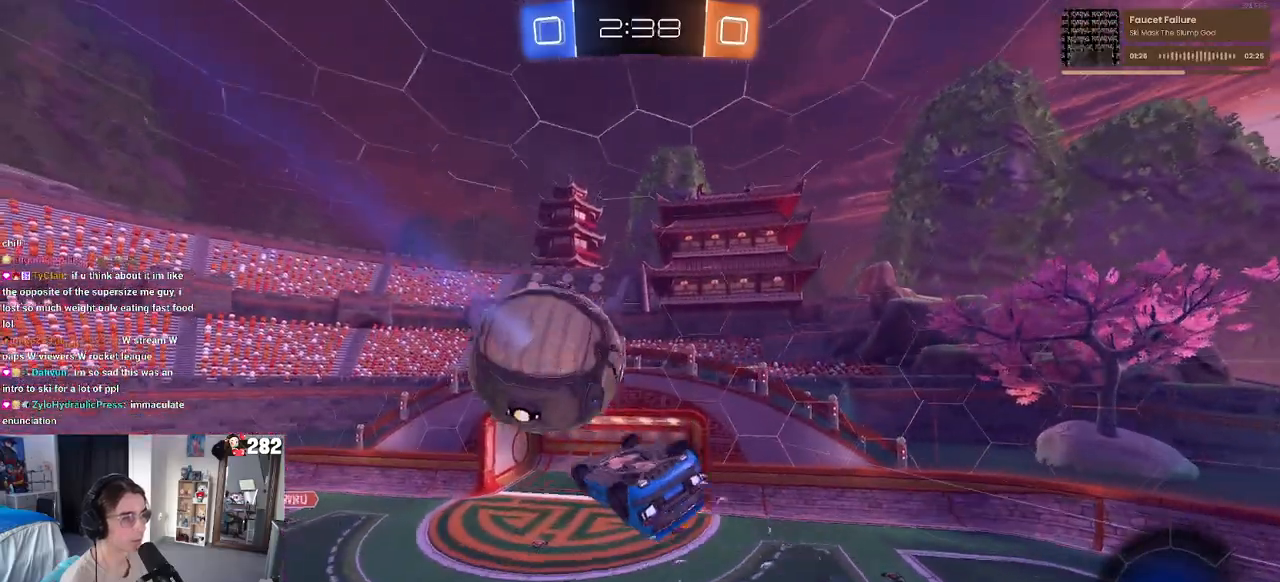
{"buttons": ["CROSS"], "left_stick": "up-left", "right_stick": "center", "events": [[67, "left_stick", "down"], [183, "left_stick", "center"], [300, "left_stick", "up"], [367, "CROSS", "down"], [367, "left_stick", "up-left"], [467, "CROSS", "up"], [500, "CROSS", "down"]]}
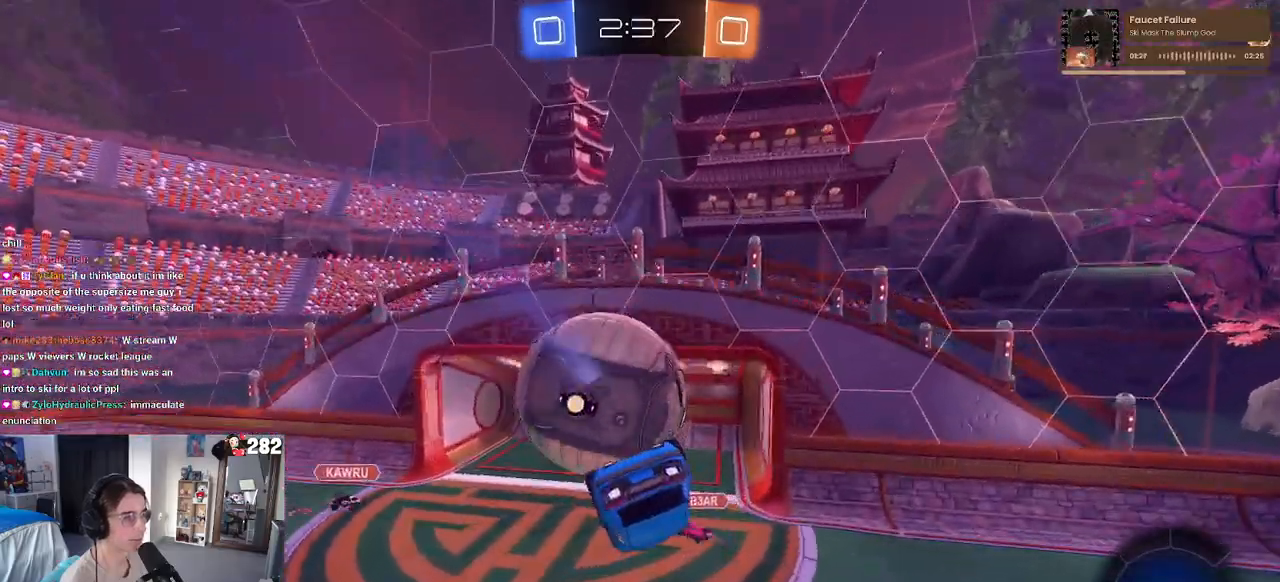
{"buttons": ["SQUARE"], "left_stick": "up-left", "right_stick": "center", "events": [[67, "left_stick", "down"], [117, "CROSS", "up"], [283, "SQUARE", "down"], [333, "left_stick", "up-left"]]}